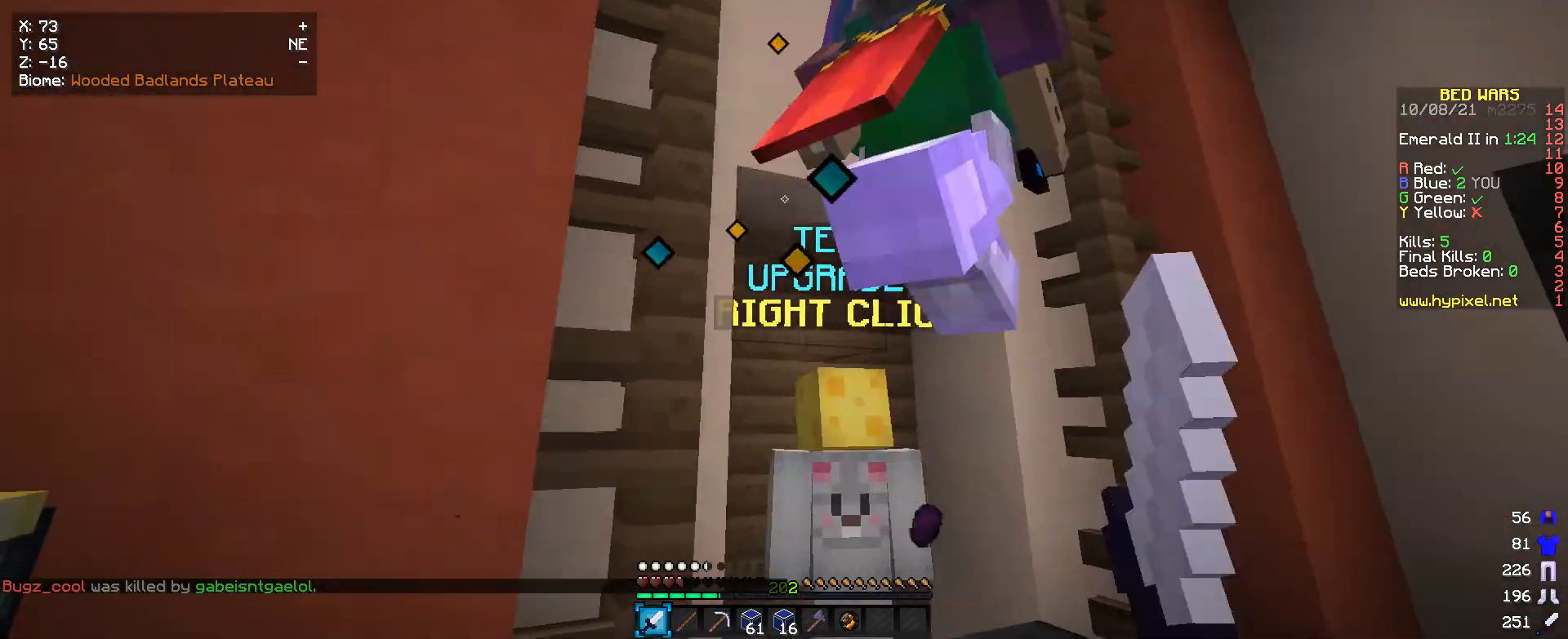
Gameplay with keyboard and mouse; each line is a JSON object with the keys and mouse buttons held at the frame after it. "events" lists presses ("down") and releases ("up") of "a", "d", "s", "w", "mouse_left" and "mouse_right" between this image and that frame as [ms after this image, input, new state], when the widget could be followed in between. "mouse_left", "mouse_right" = the "left", "right" buttons of the "mouse" list. No other keys are recorded. Fast repeated clicks can show as one long hold. Mouse movement is not recorded.
{"keys": ["d", "w"], "mouse": ["left"], "events": [[166, "s", "up"], [233, "d", "down"], [400, "w", "down"]]}
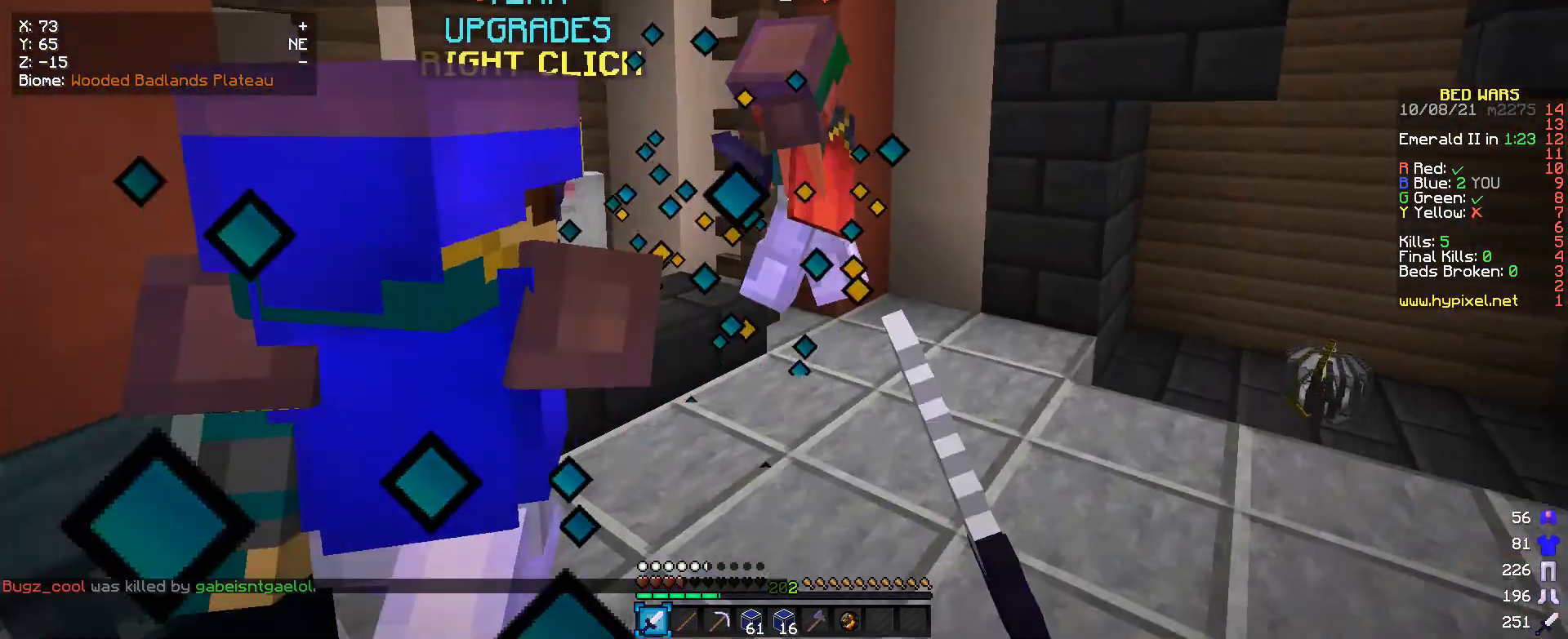
{"keys": ["d", "w"], "mouse": ["left"], "events": []}
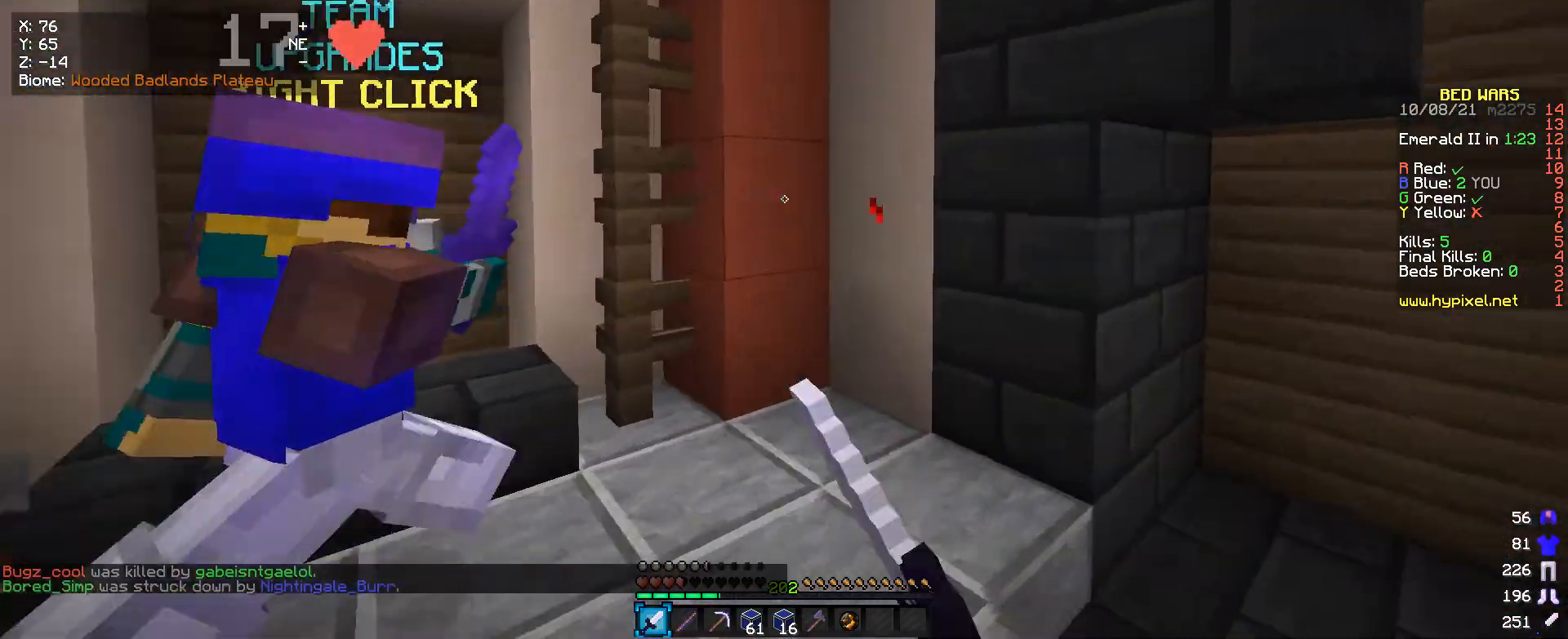
{"keys": ["w"], "mouse": [], "events": [[200, "d", "up"], [200, "w", "up"], [233, "mouse_left", "up"], [266, "s", "down"], [400, "s", "up"], [500, "w", "down"]]}
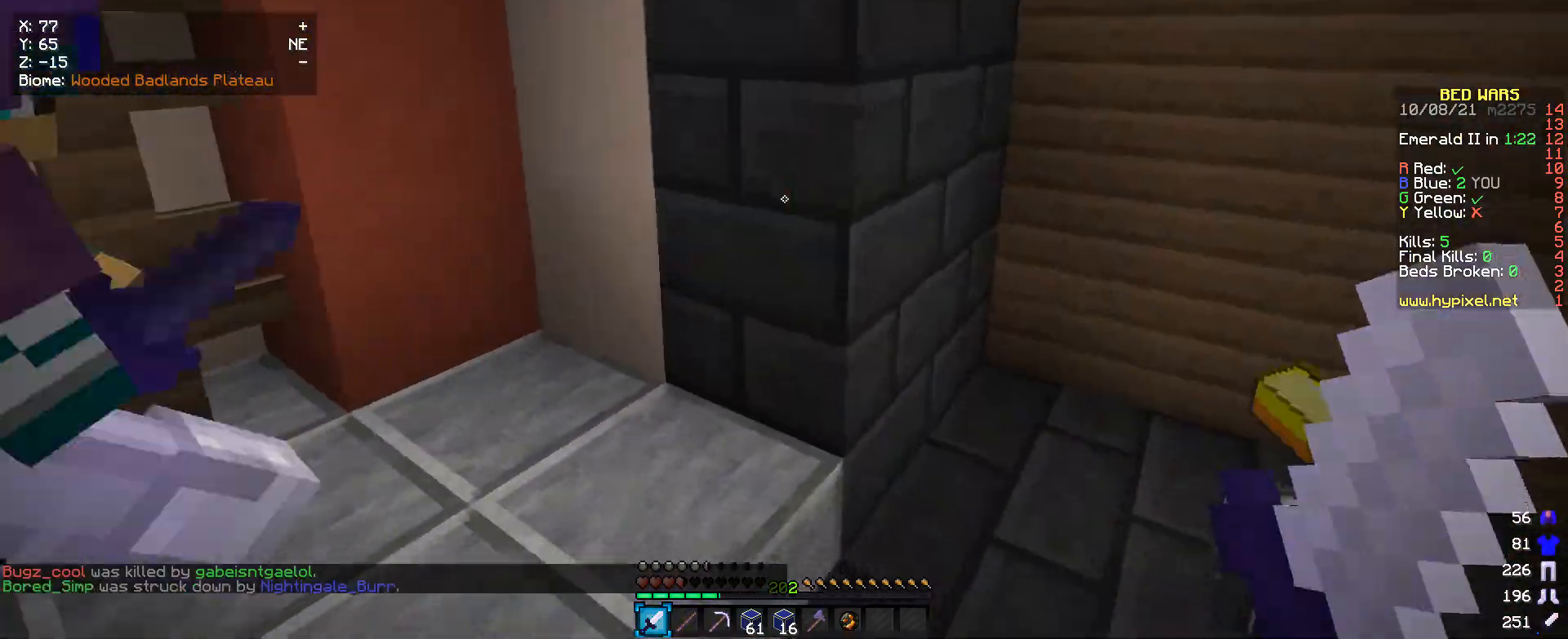
{"keys": ["w"], "mouse": [], "events": []}
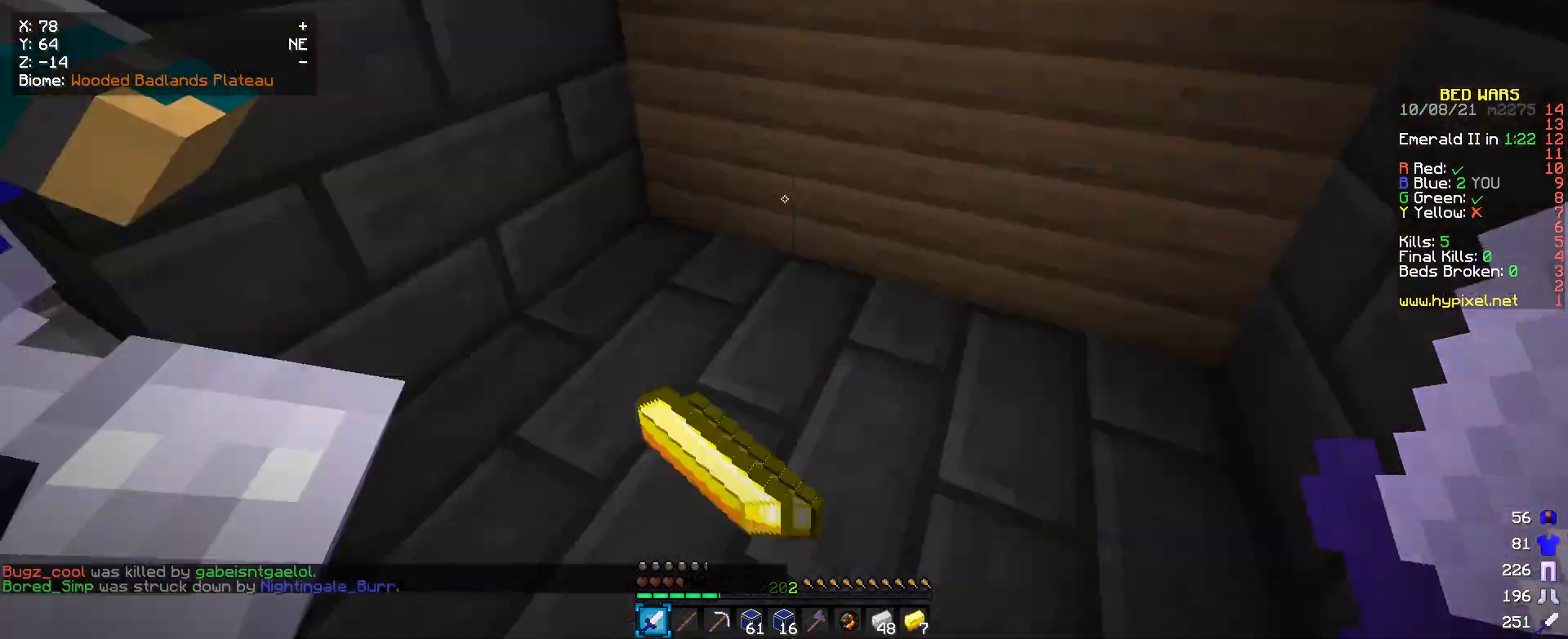
{"keys": ["w"], "mouse": [], "events": [[33, "w", "up"], [233, "w", "down"]]}
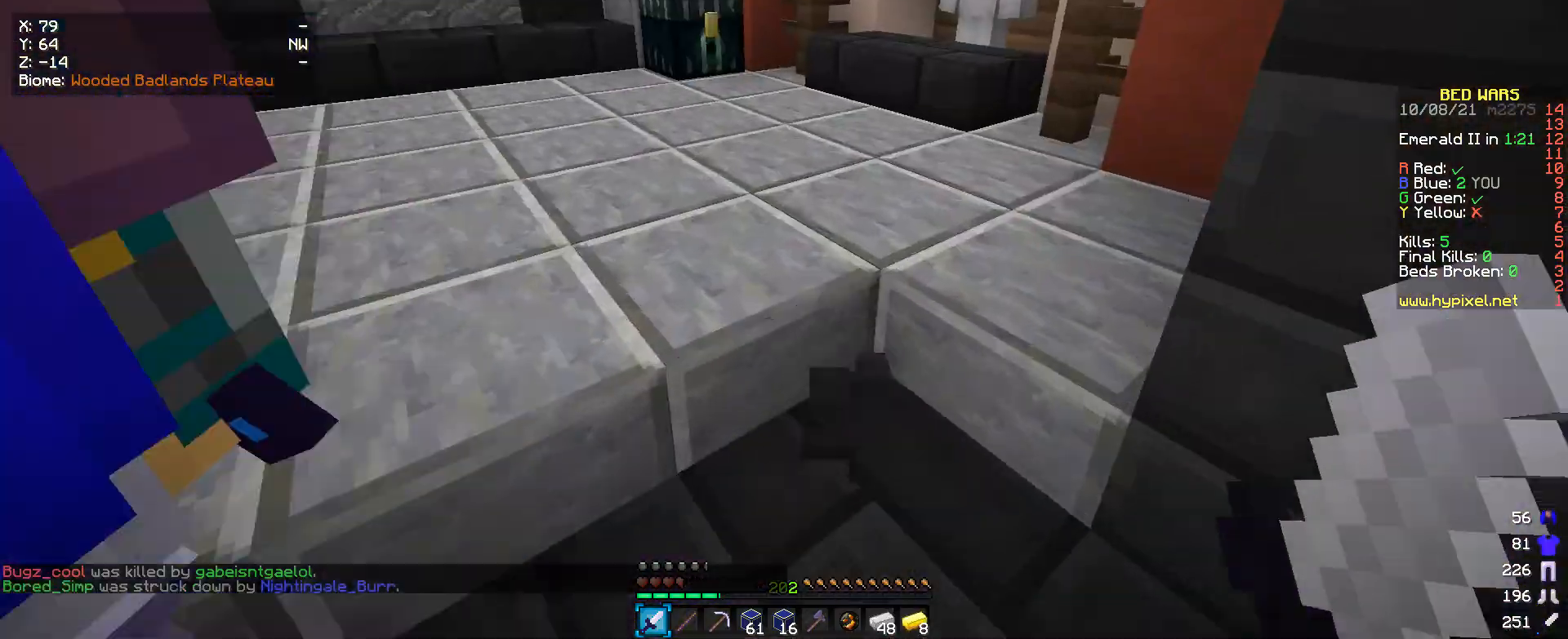
{"keys": ["a", "w"], "mouse": [], "events": [[500, "a", "down"]]}
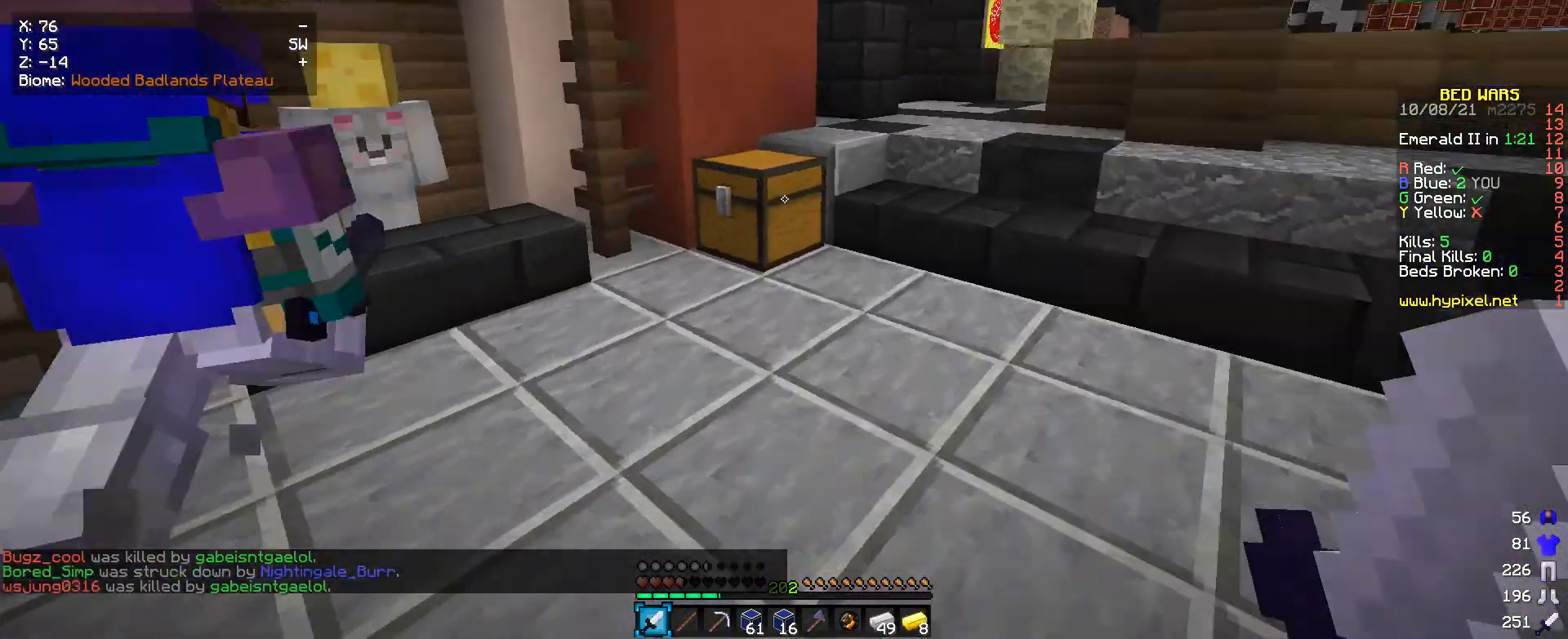
{"keys": ["w"], "mouse": [], "events": [[200, "a", "up"]]}
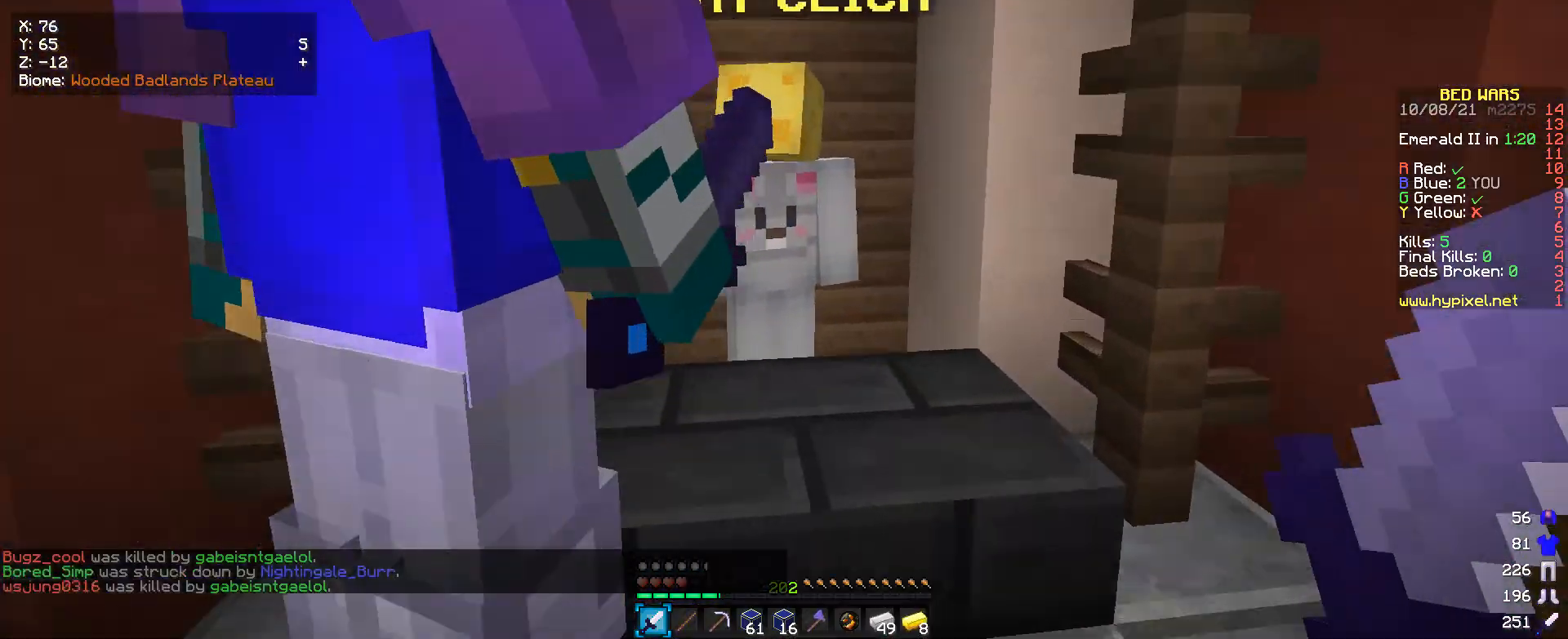
{"keys": [], "mouse": [], "events": [[100, "mouse_right", "down"], [133, "w", "up"], [200, "mouse_right", "up"]]}
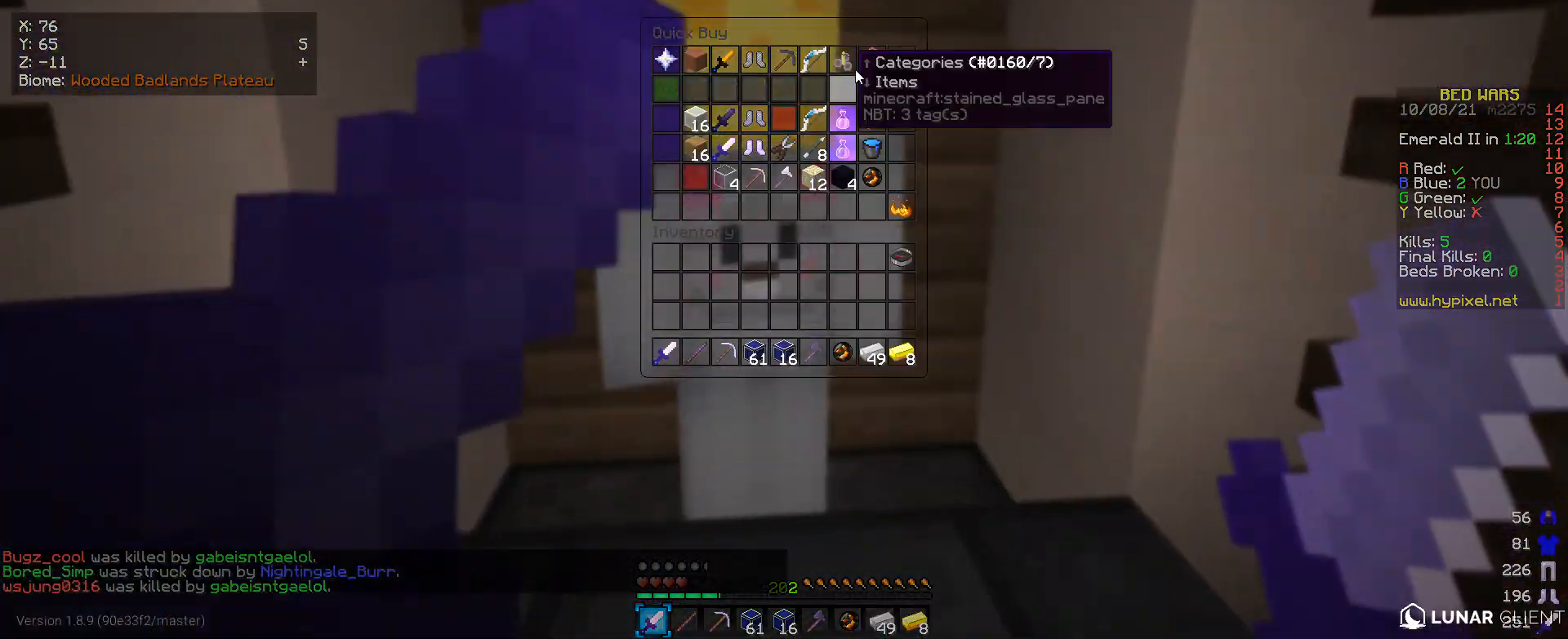
{"keys": [], "mouse": [], "events": []}
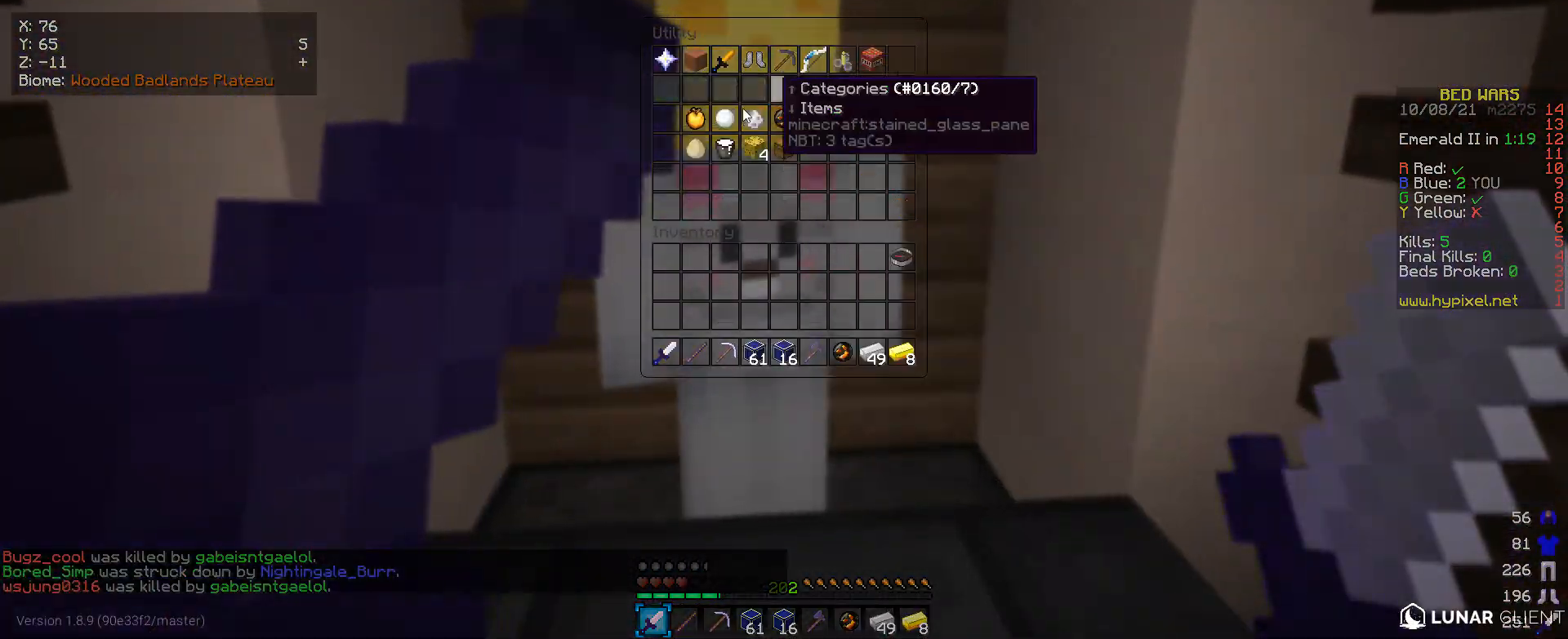
{"keys": [], "mouse": [], "events": []}
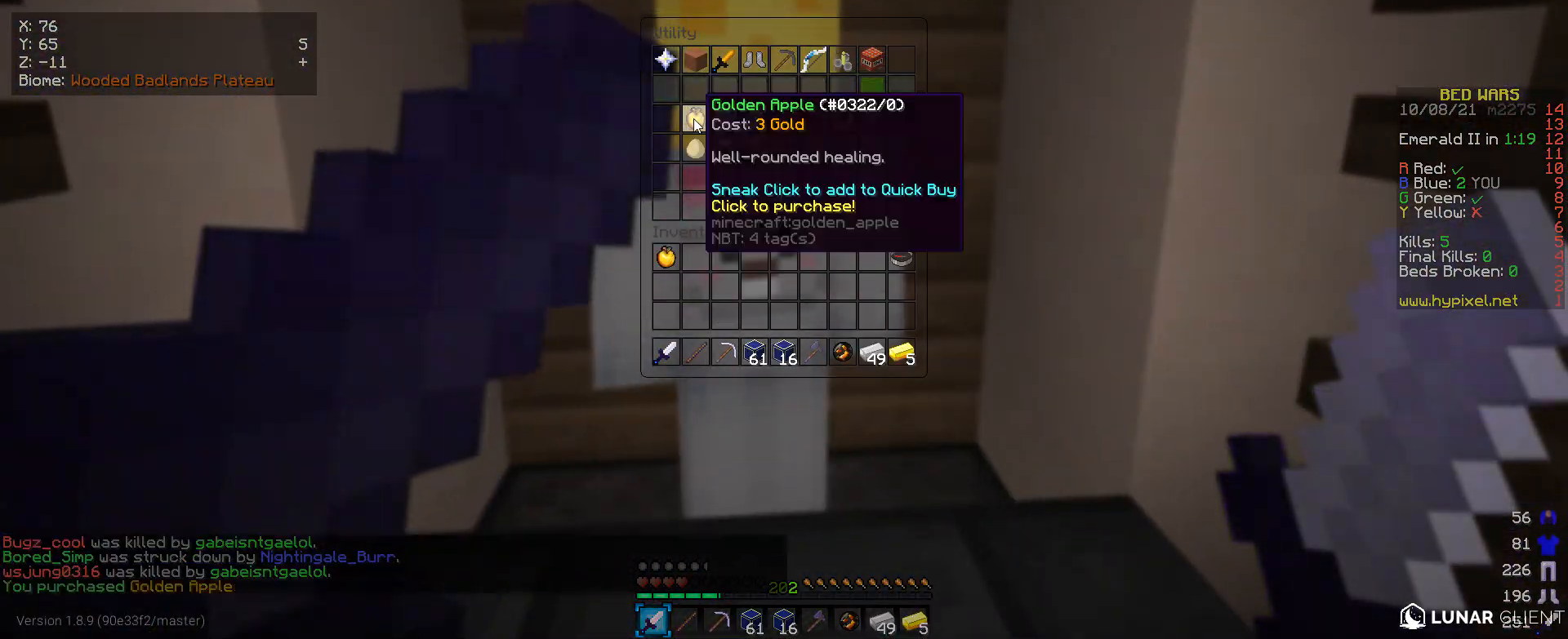
{"keys": [], "mouse": [], "events": []}
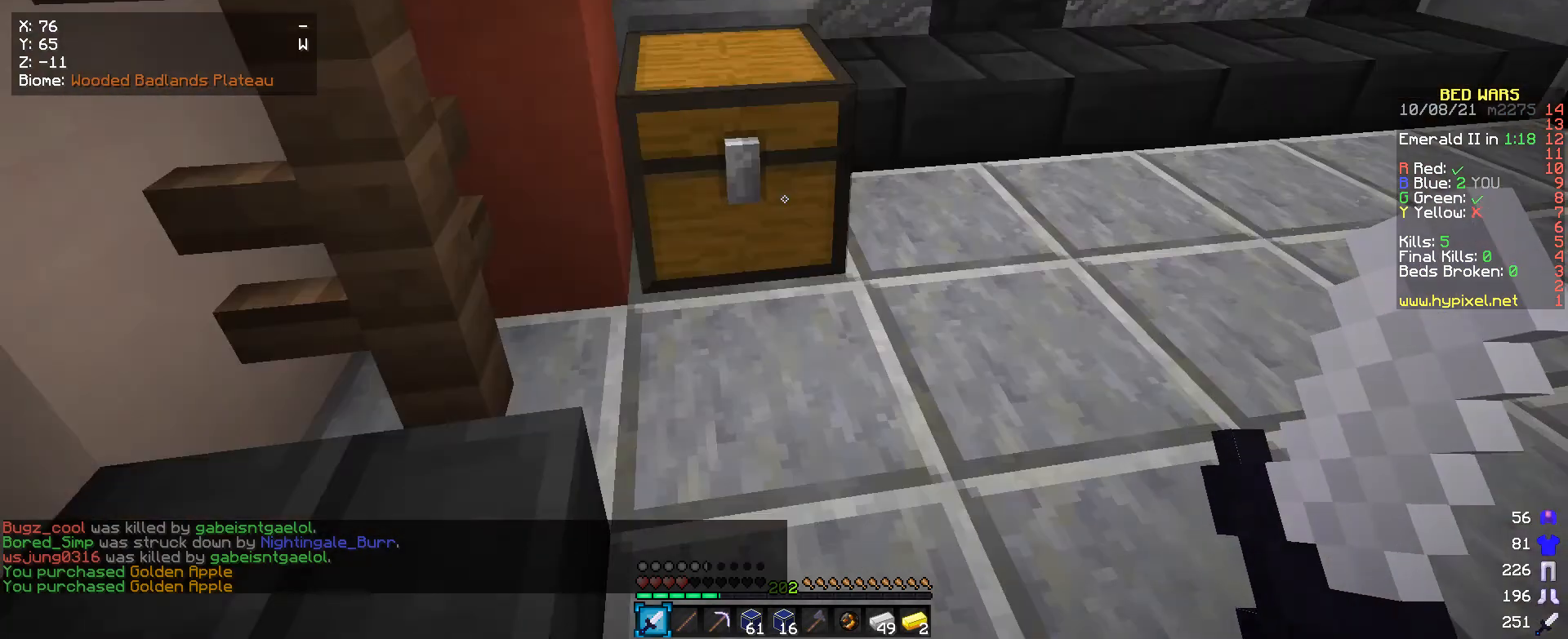
{"keys": [], "mouse": [], "events": [[33, "d", "down"], [266, "d", "up"]]}
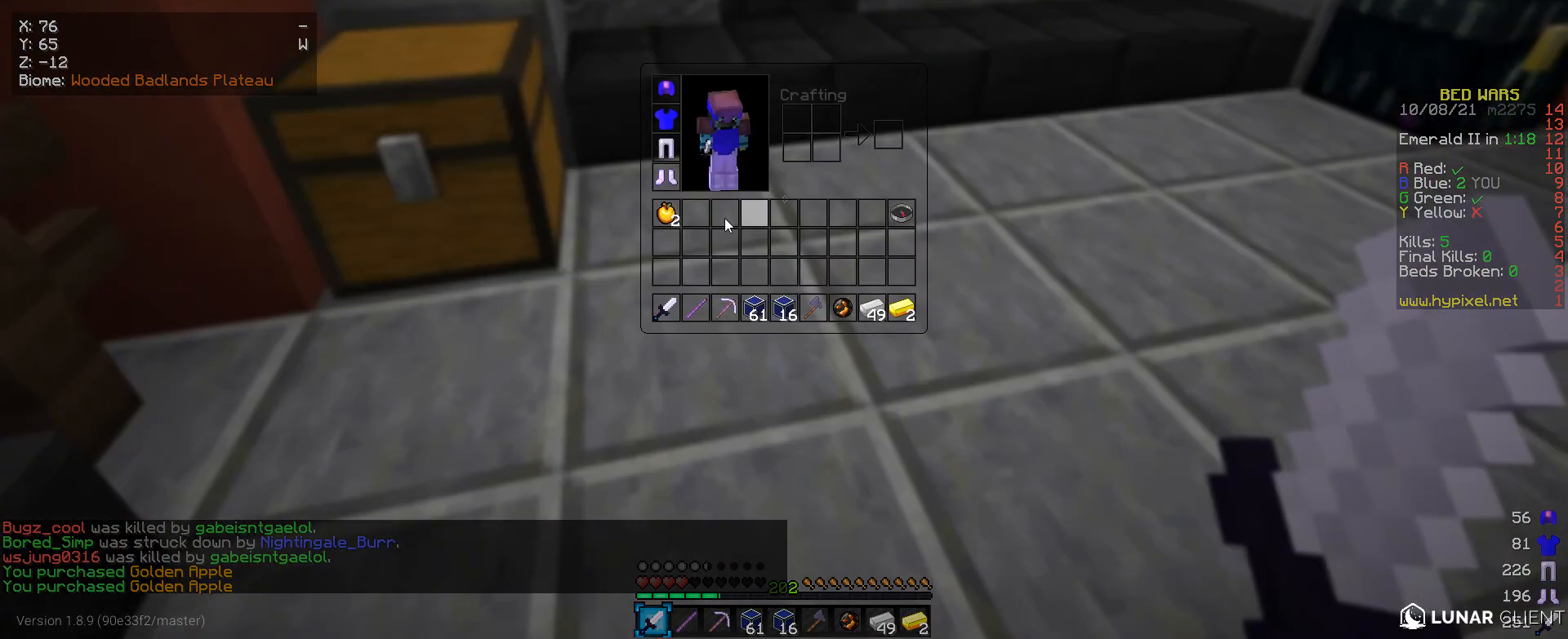
{"keys": [], "mouse": [], "events": []}
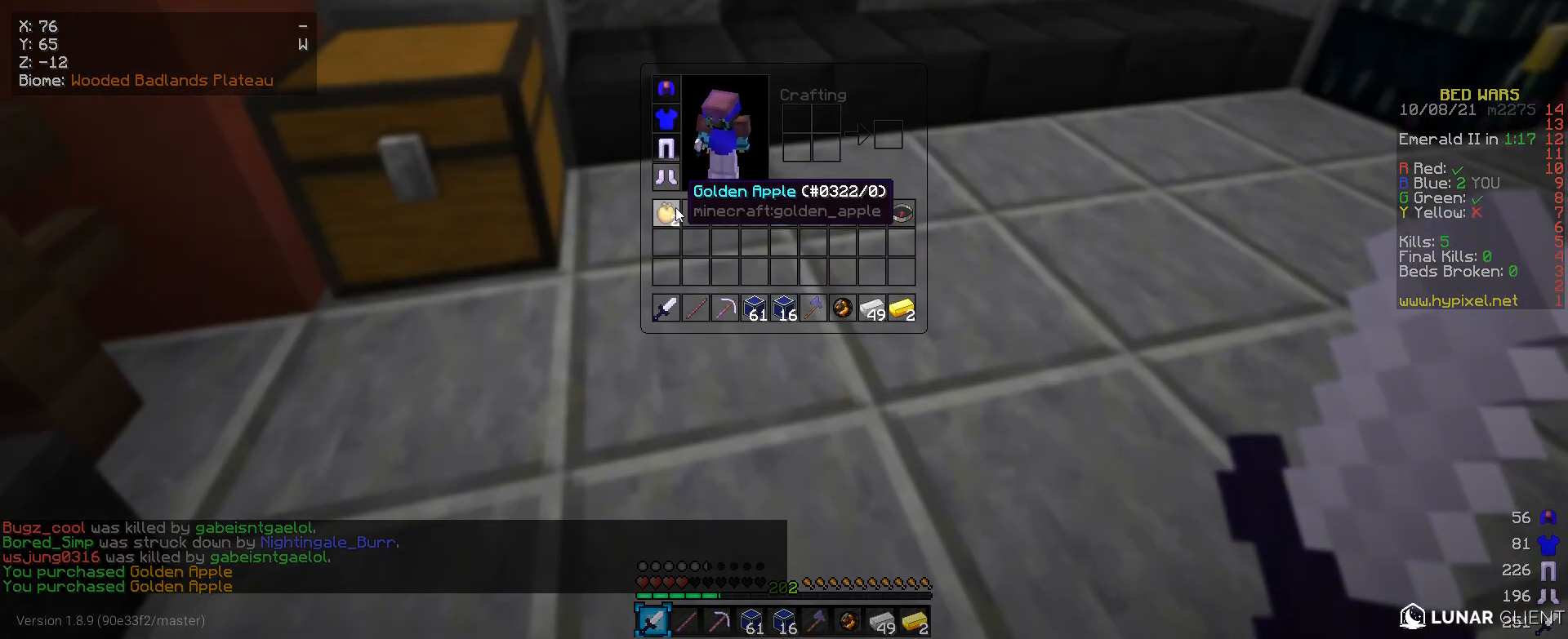
{"keys": [], "mouse": [], "events": []}
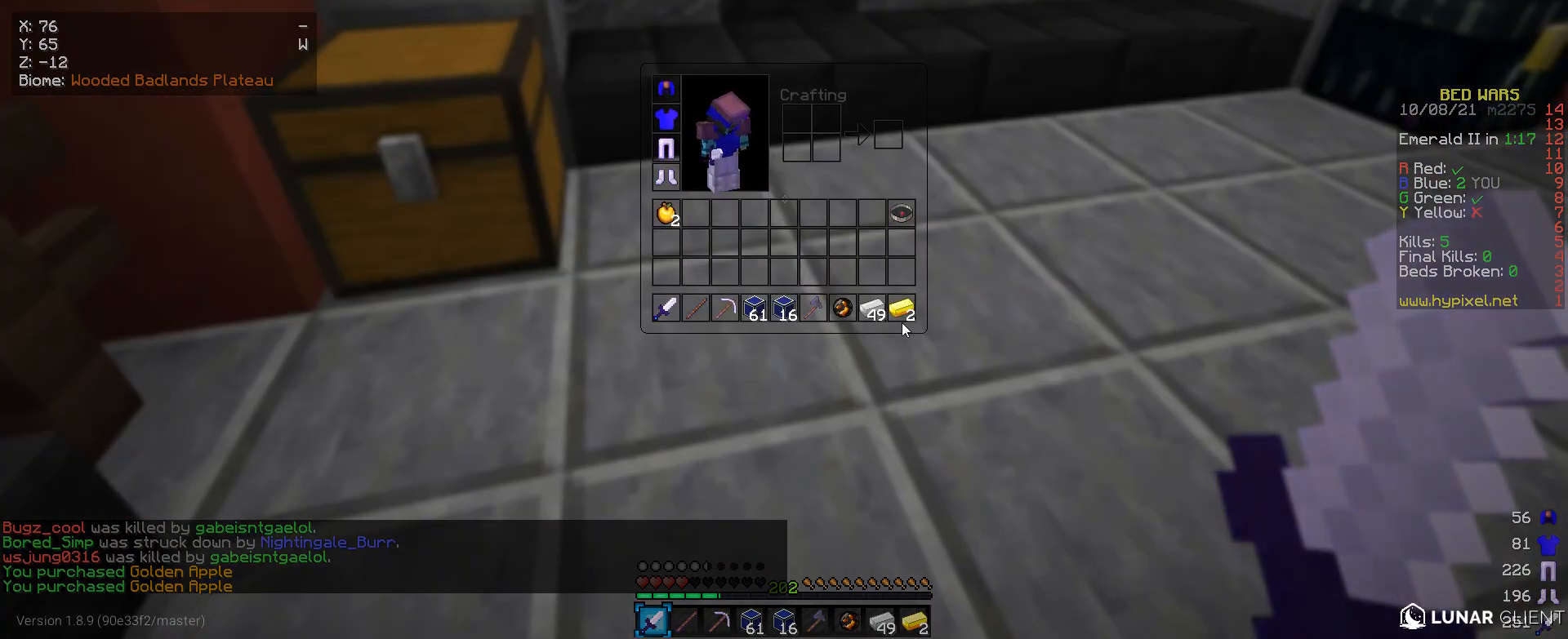
{"keys": [], "mouse": [], "events": []}
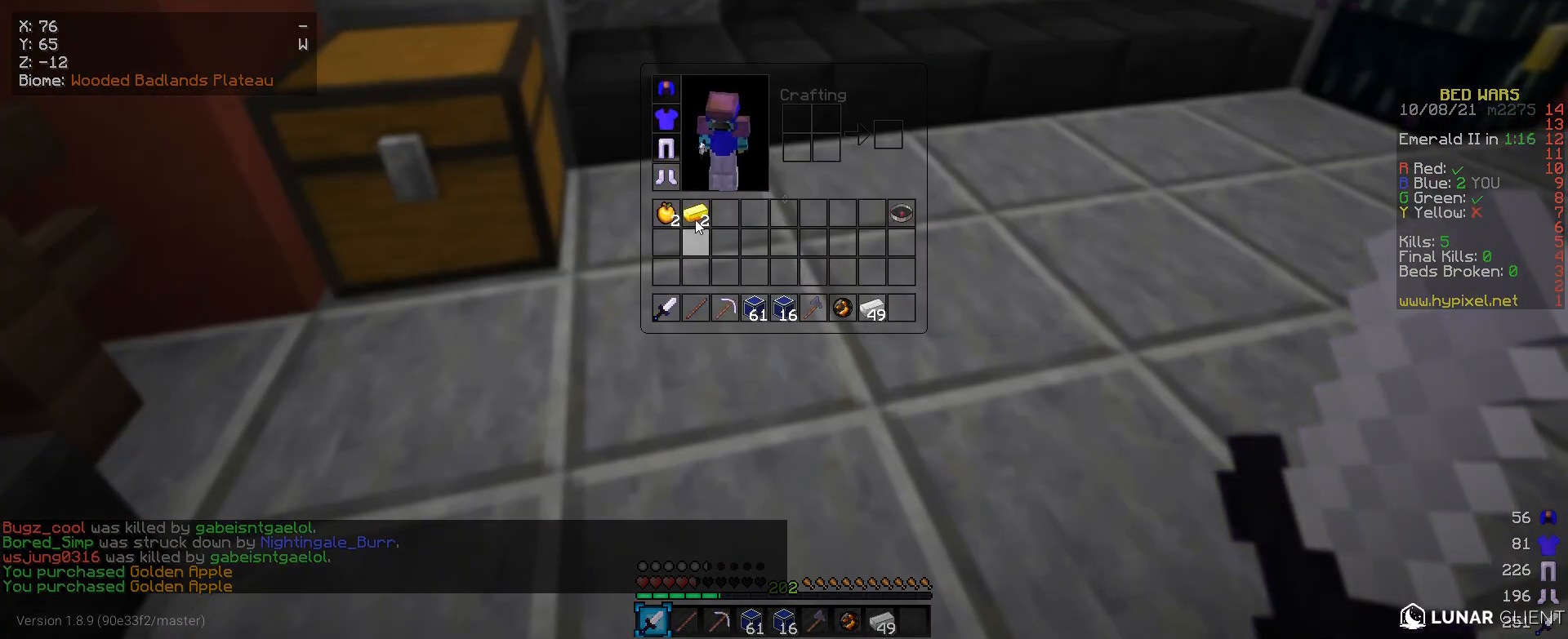
{"keys": [], "mouse": [], "events": []}
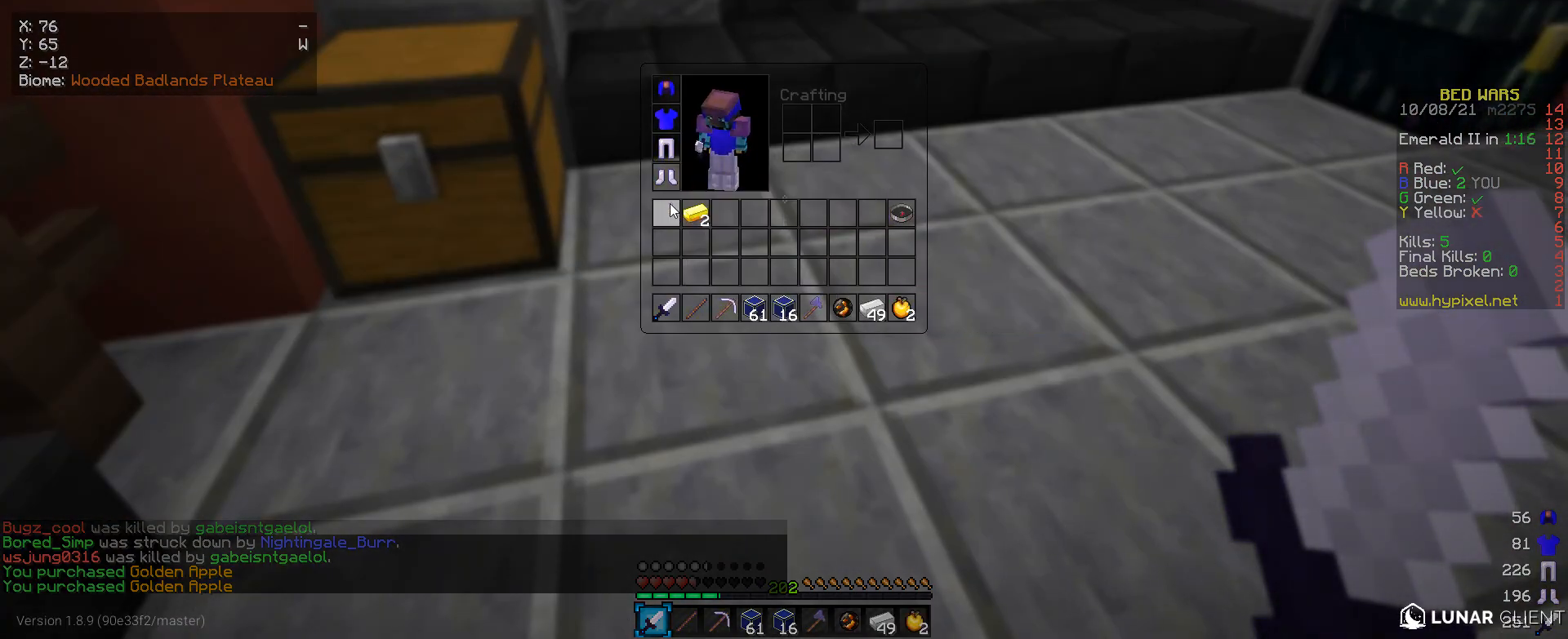
{"keys": ["d"], "mouse": [], "events": [[400, "d", "down"]]}
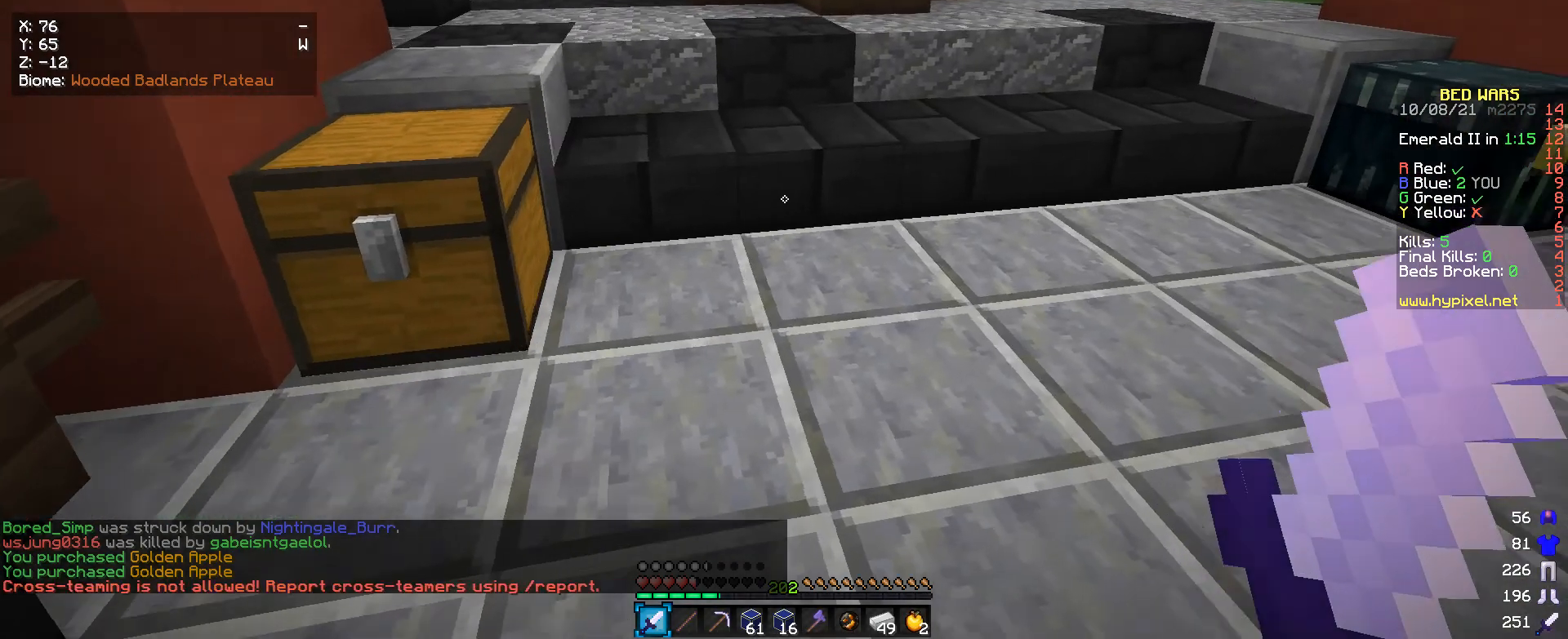
{"keys": [], "mouse": ["right"], "events": [[166, "s", "down"], [200, "mouse_right", "down"], [500, "d", "up"], [500, "s", "up"]]}
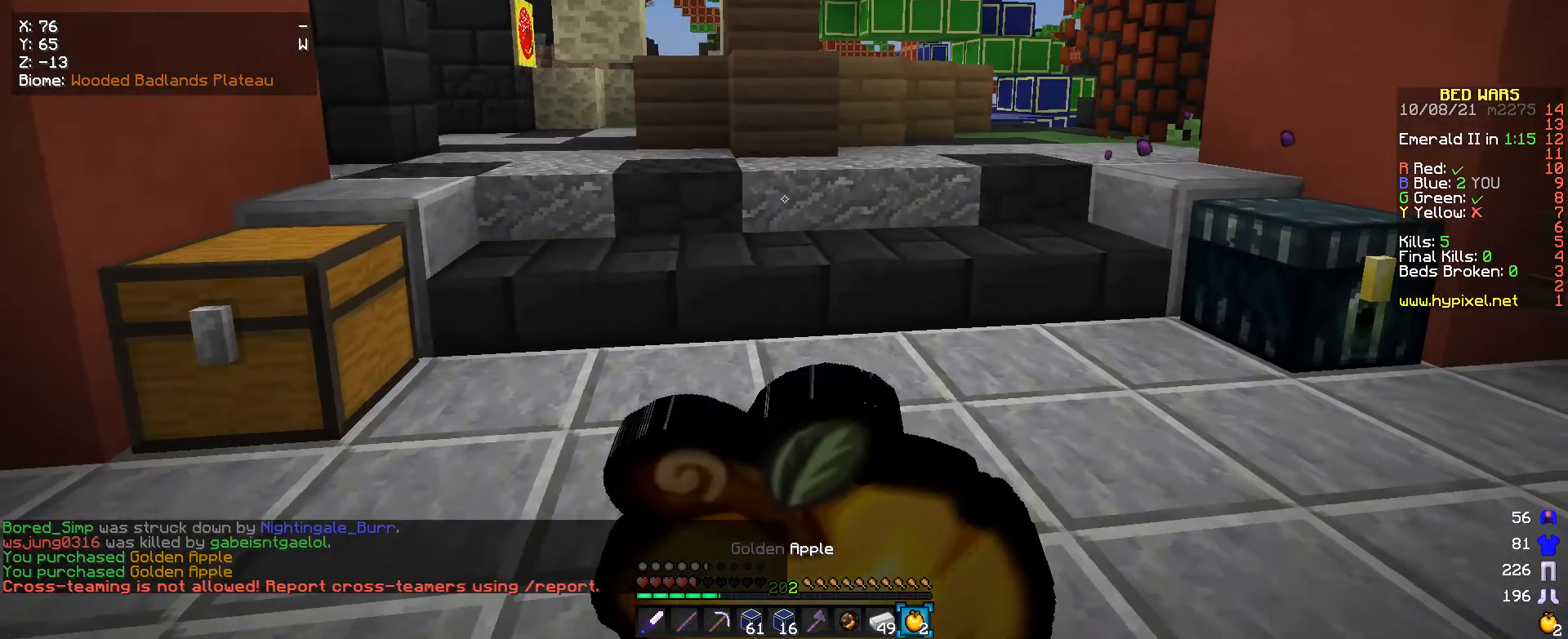
{"keys": ["a"], "mouse": ["right"], "events": [[266, "a", "down"]]}
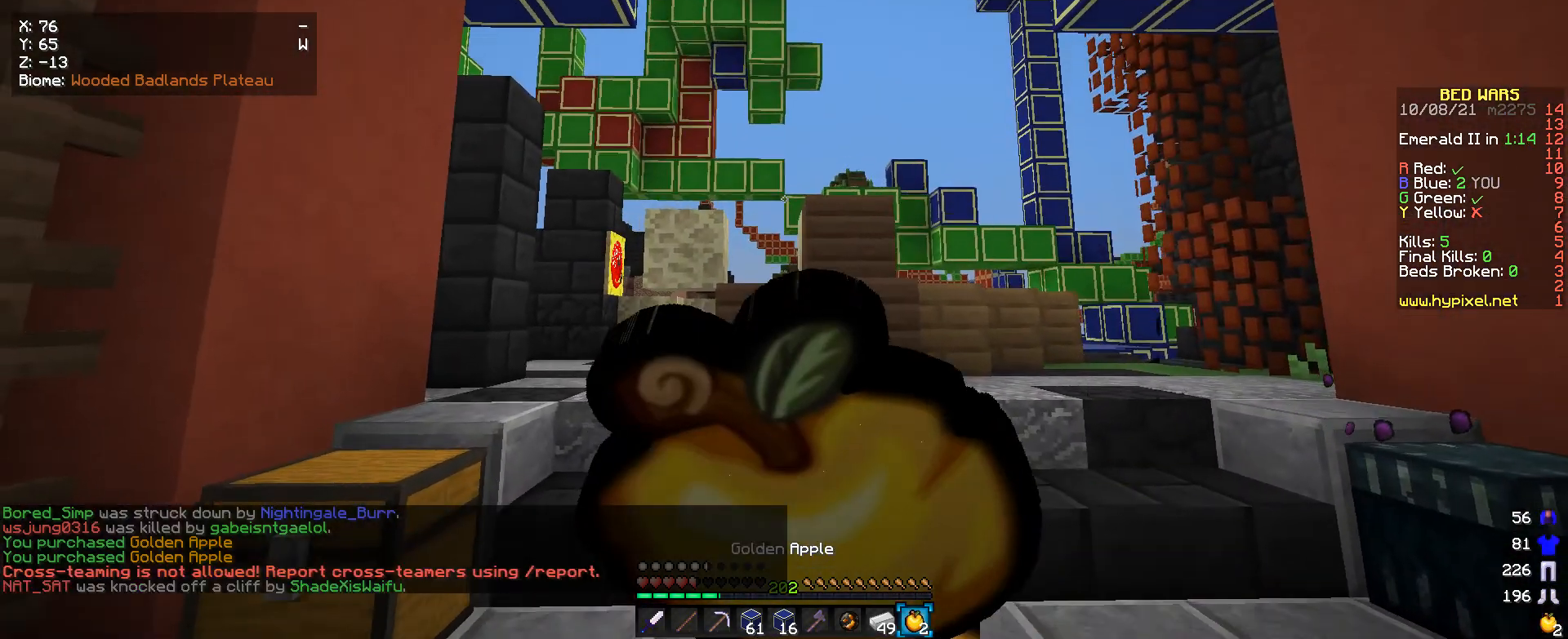
{"keys": [], "mouse": ["right"], "events": [[366, "a", "up"]]}
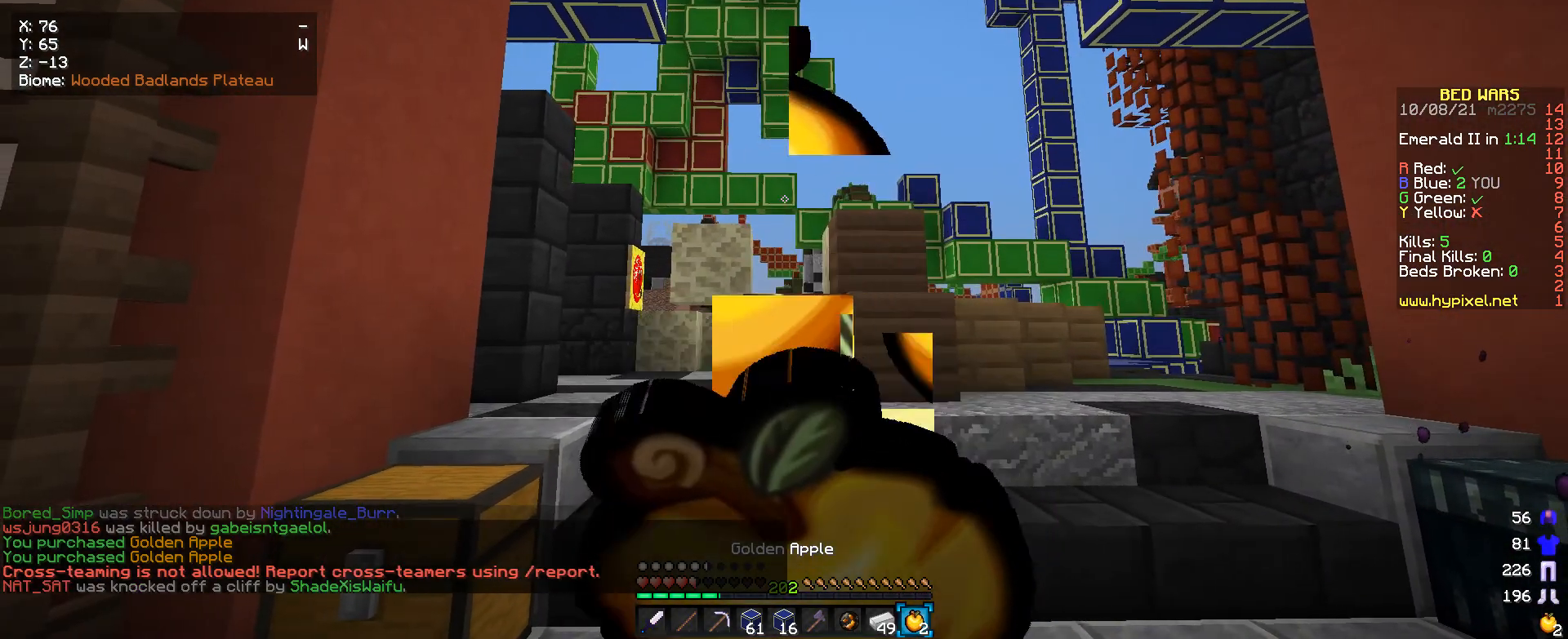
{"keys": [], "mouse": ["right"], "events": []}
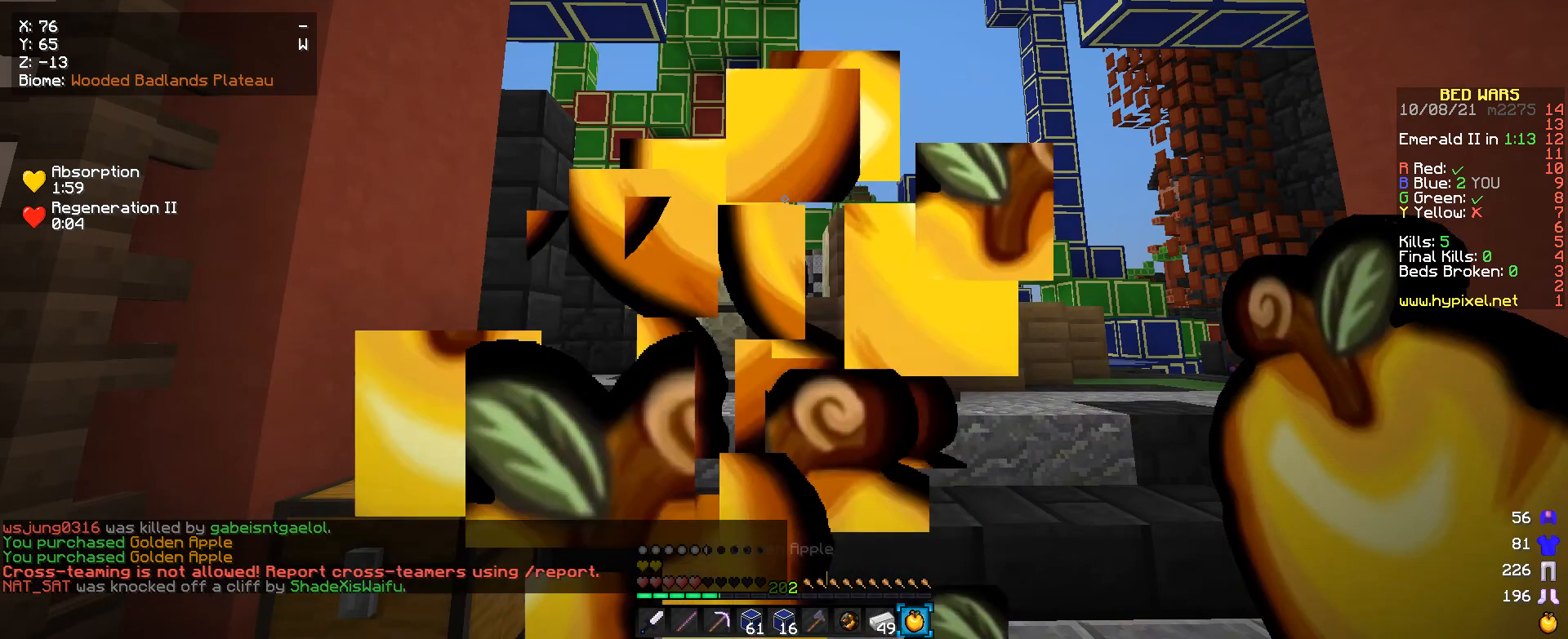
{"keys": ["w"], "mouse": [], "events": [[166, "mouse_right", "up"], [333, "w", "down"]]}
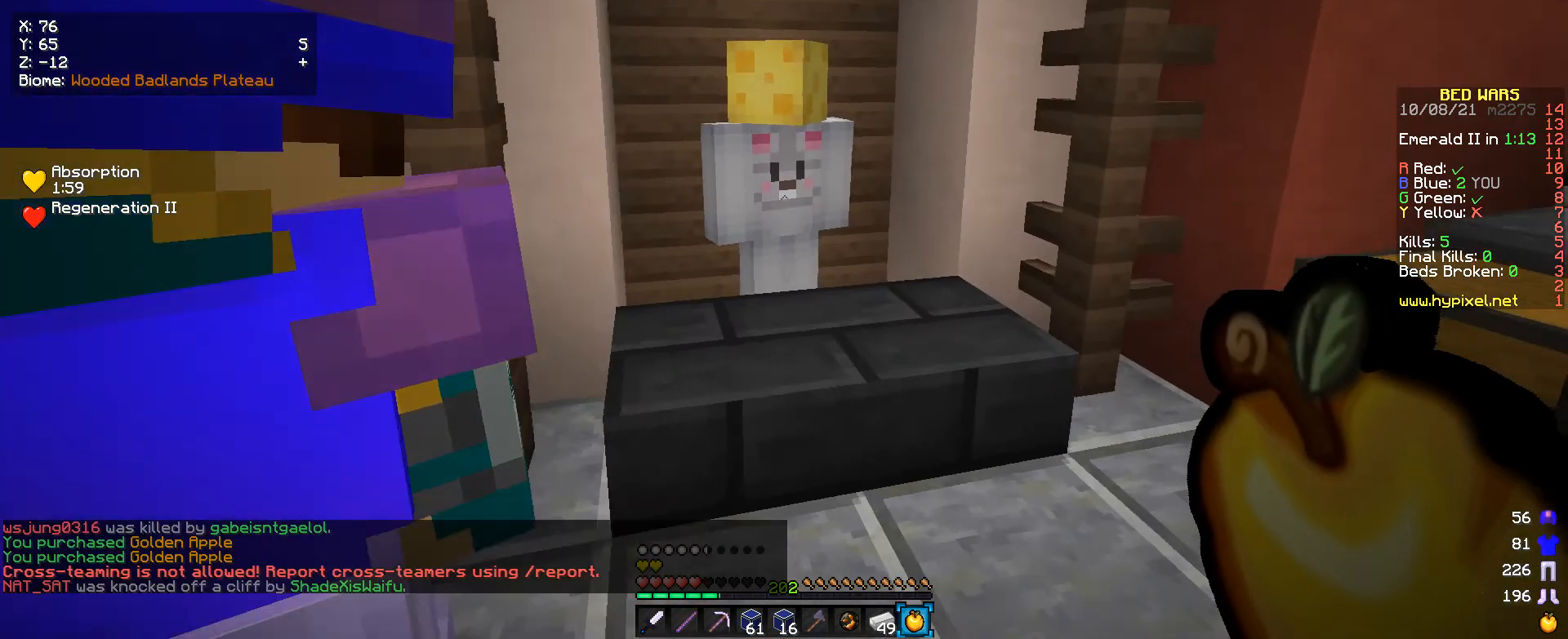
{"keys": [], "mouse": ["right"], "events": [[200, "w", "up"], [400, "mouse_right", "down"]]}
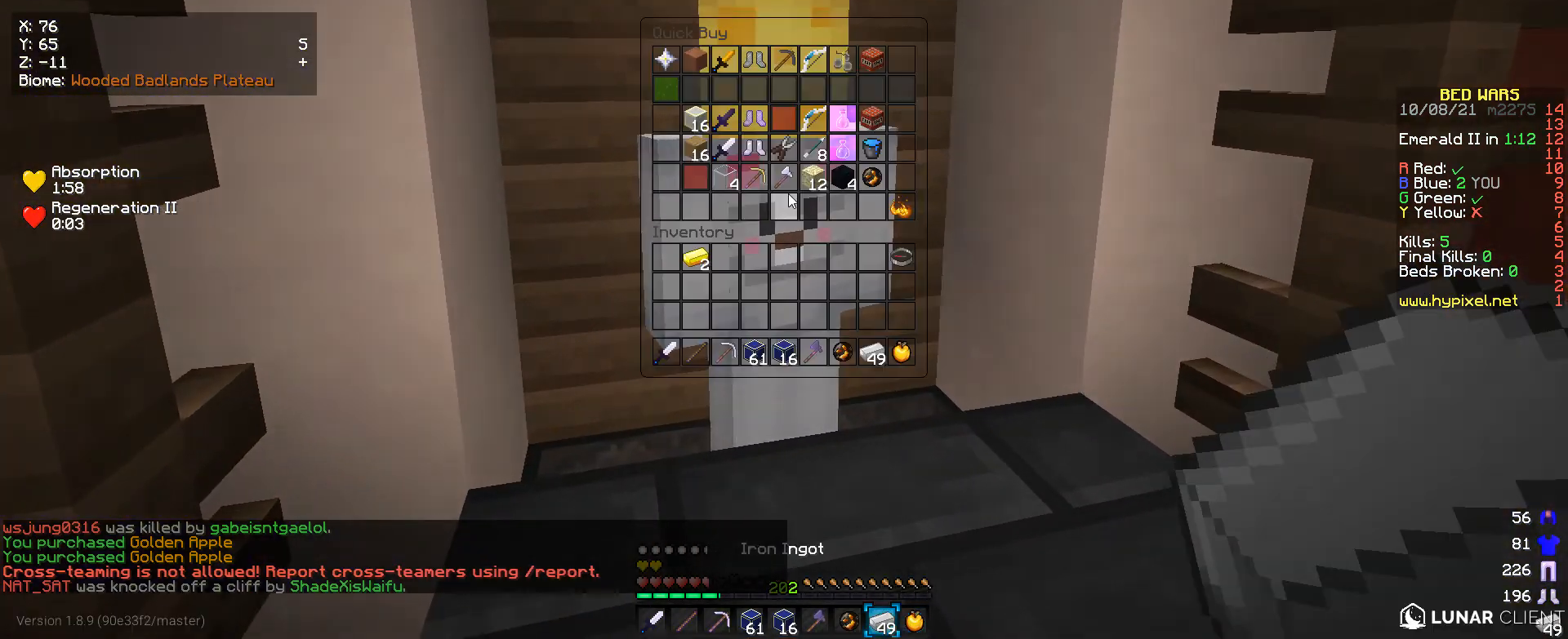
{"keys": [], "mouse": [], "events": [[33, "mouse_right", "up"]]}
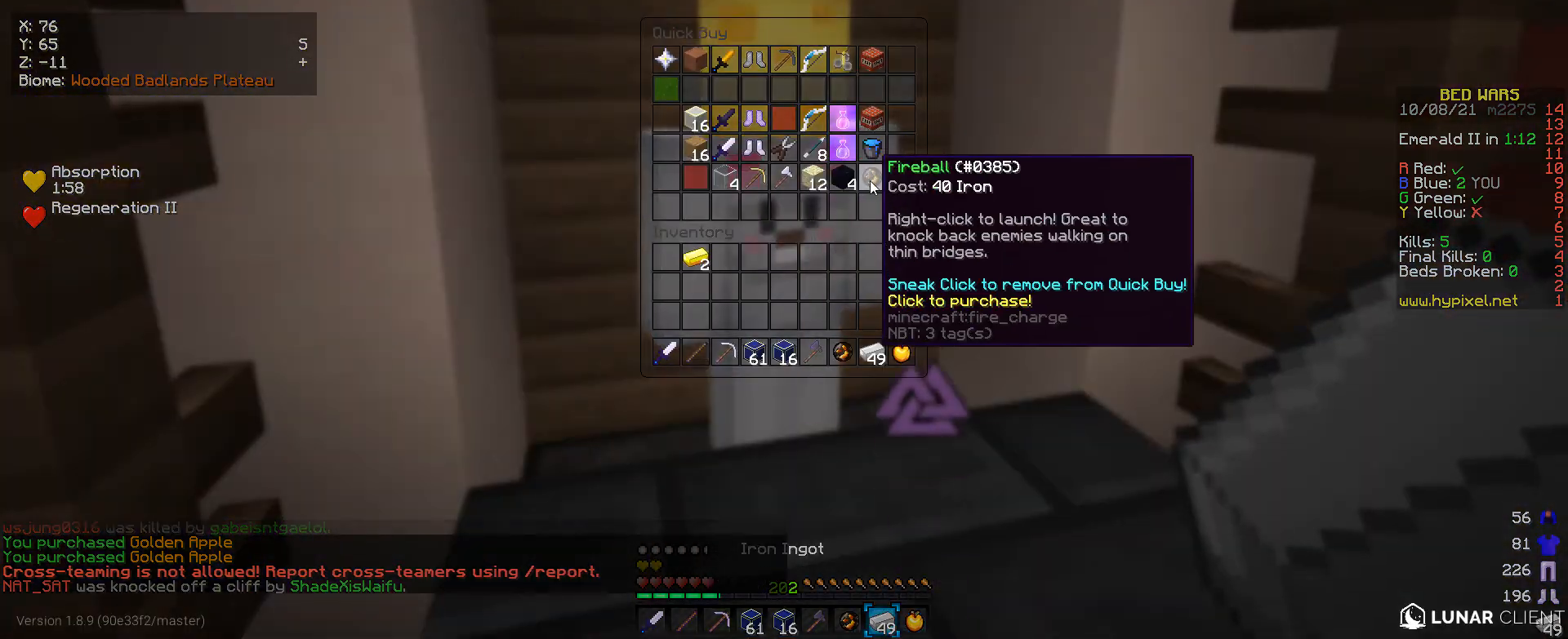
{"keys": [], "mouse": [], "events": []}
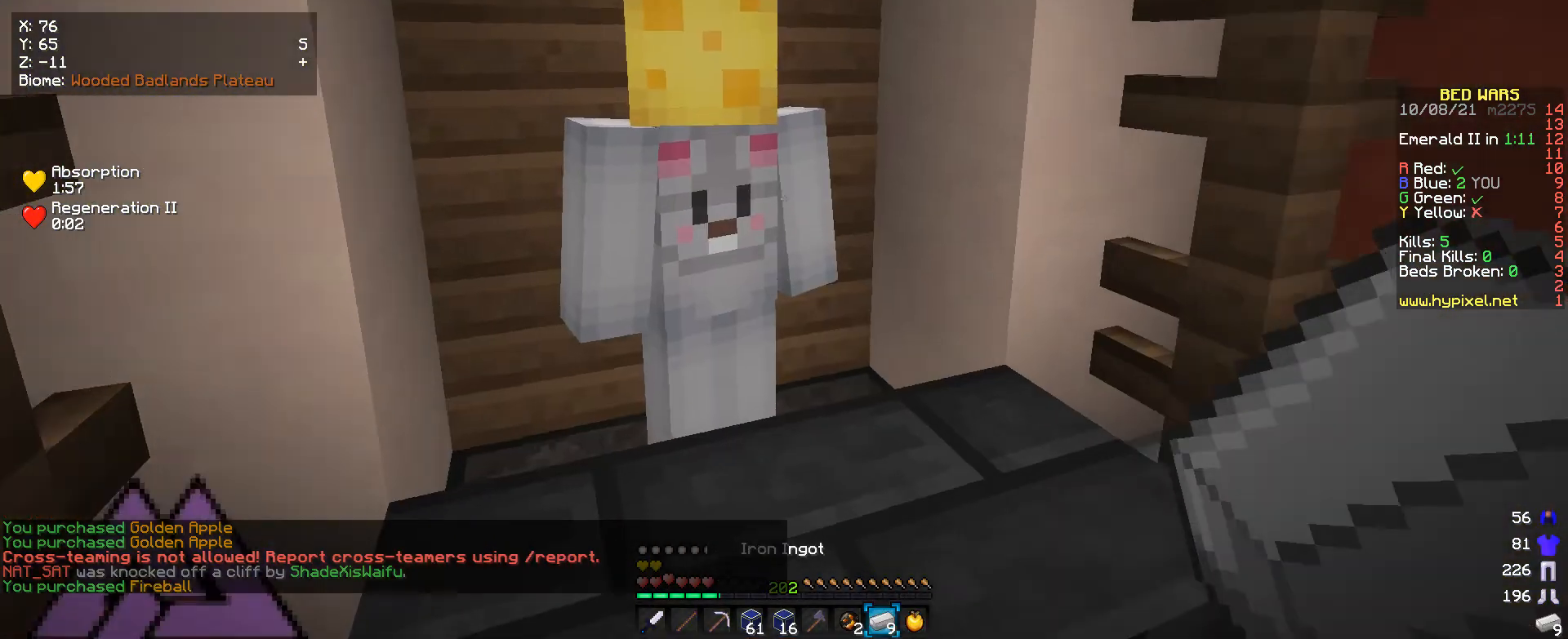
{"keys": [], "mouse": [], "events": []}
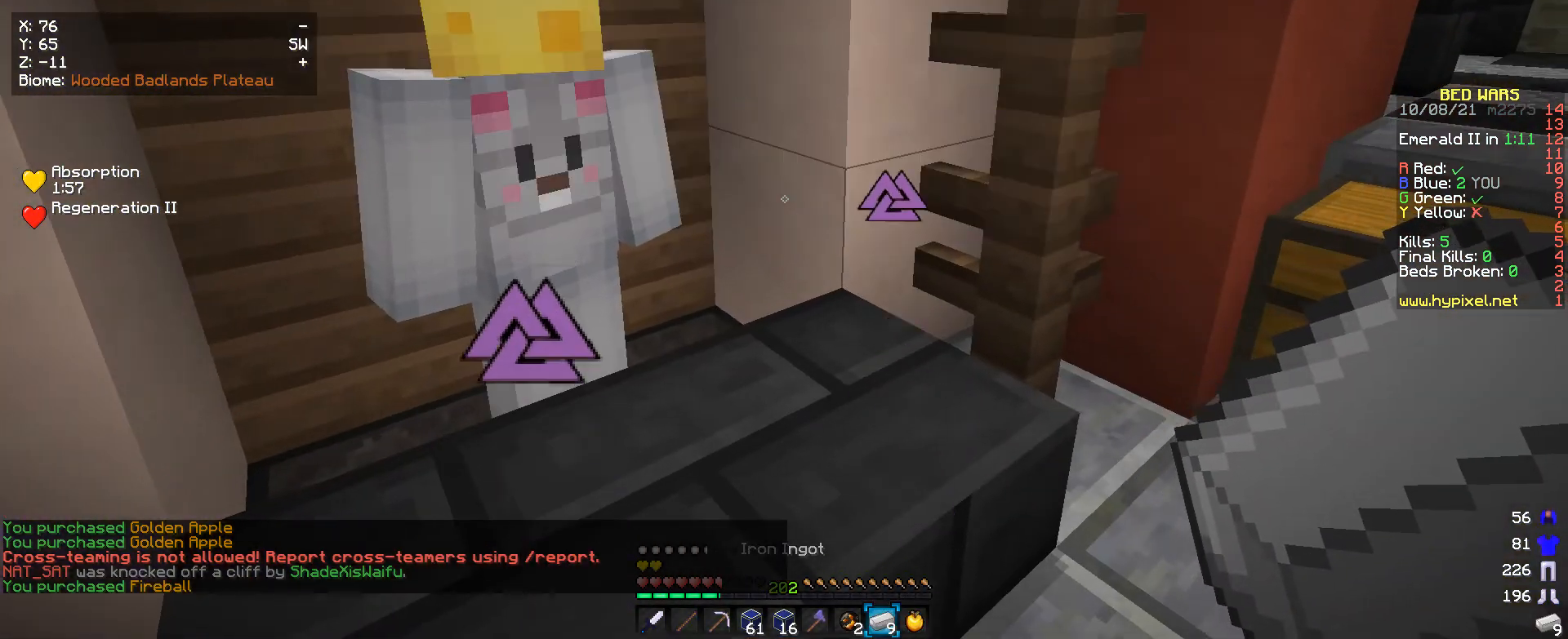
{"keys": ["d"], "mouse": [], "events": [[433, "d", "down"]]}
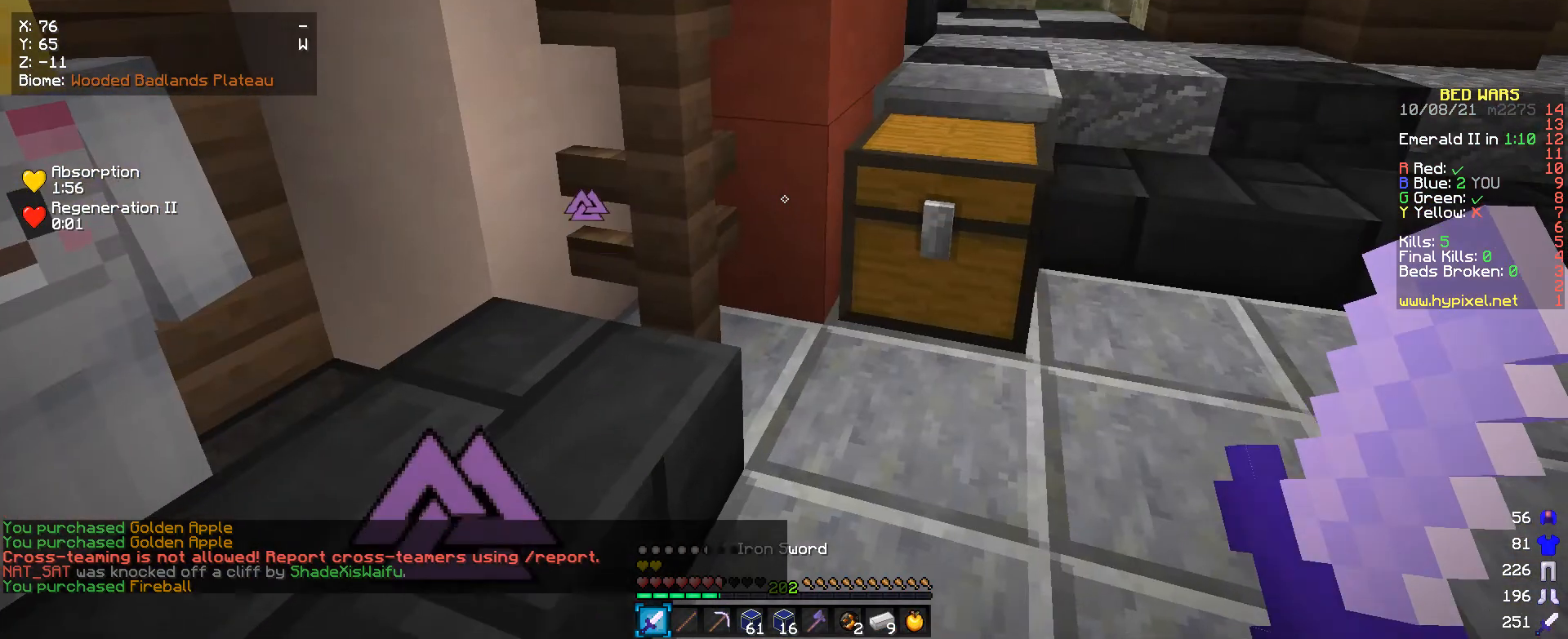
{"keys": [], "mouse": [], "events": [[100, "d", "up"], [233, "mouse_right", "down"], [333, "mouse_right", "up"]]}
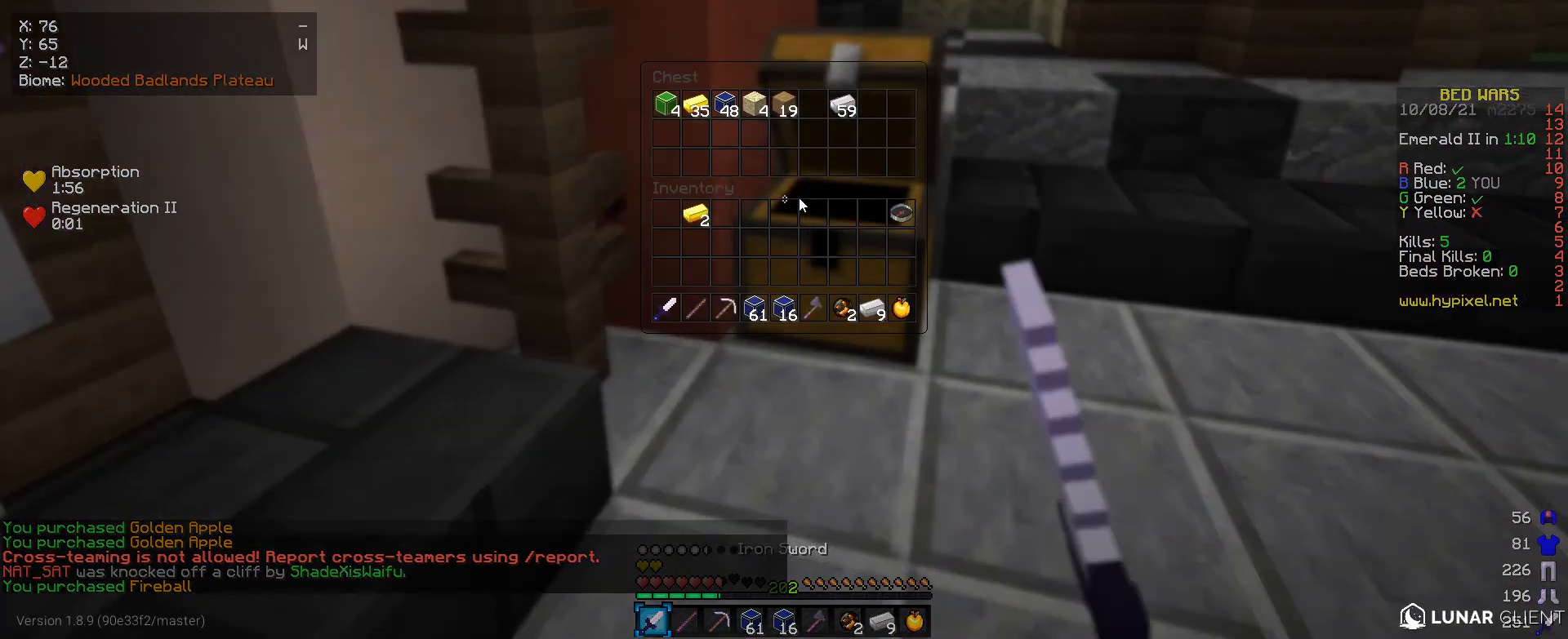
{"keys": [], "mouse": [], "events": []}